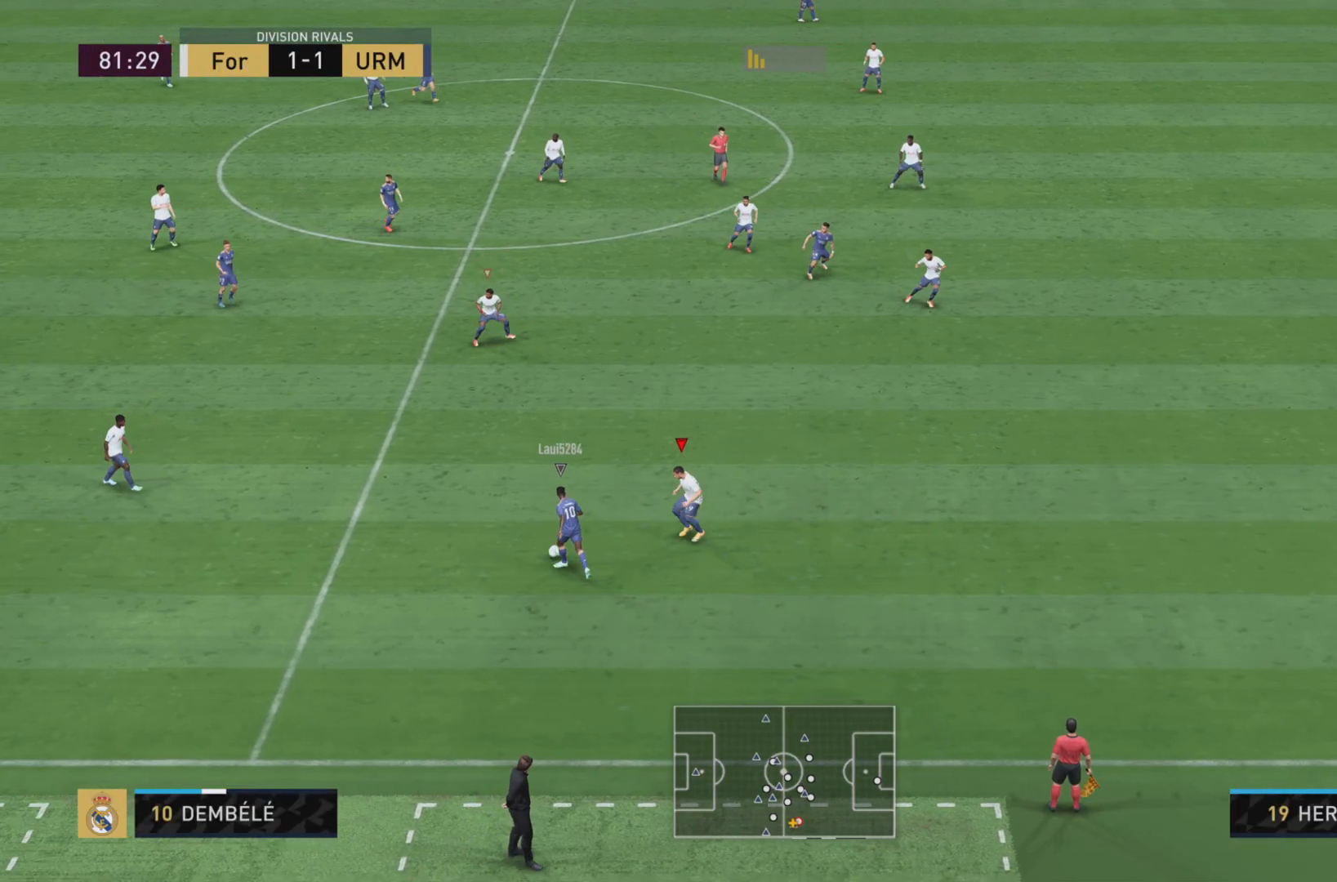
Gameplay with a controller (PlayStation layout); each line is a JSON object with the inputs held at the frame after it. "events" lists button and stick changes between this image and that frame as [ms after this image, input, new state], when the widget could be followed in between. Not read: L3 R3 right_stick.
{"buttons": ["L1", "R1"], "left_stick": "up-left", "events": [[100, "left_stick", "up"], [434, "left_stick", "up-left"]]}
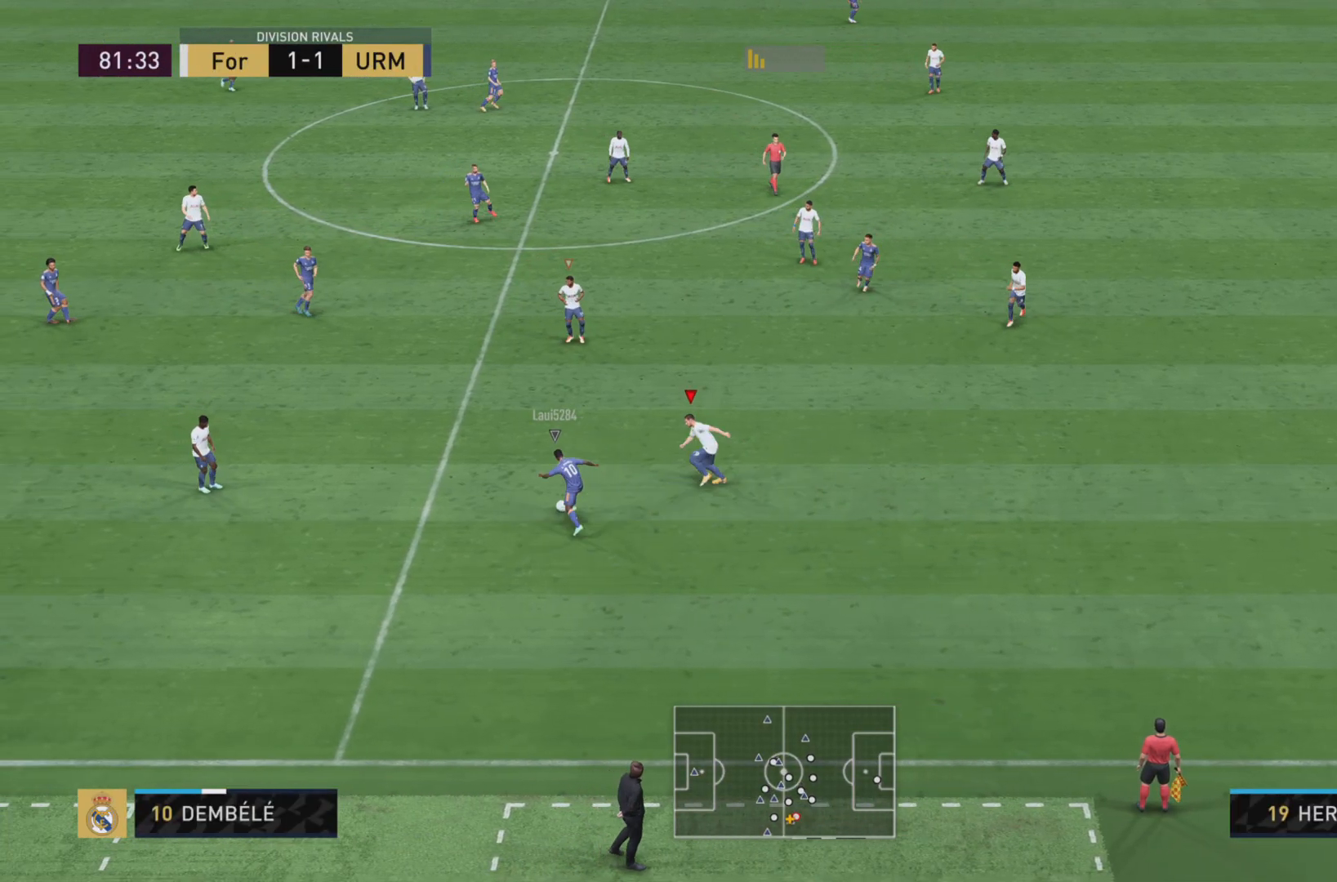
{"buttons": ["L1", "R1"], "left_stick": "up-left", "events": [[234, "R1", "up"], [367, "left_stick", "left"], [468, "R1", "down"], [468, "left_stick", "up-left"]]}
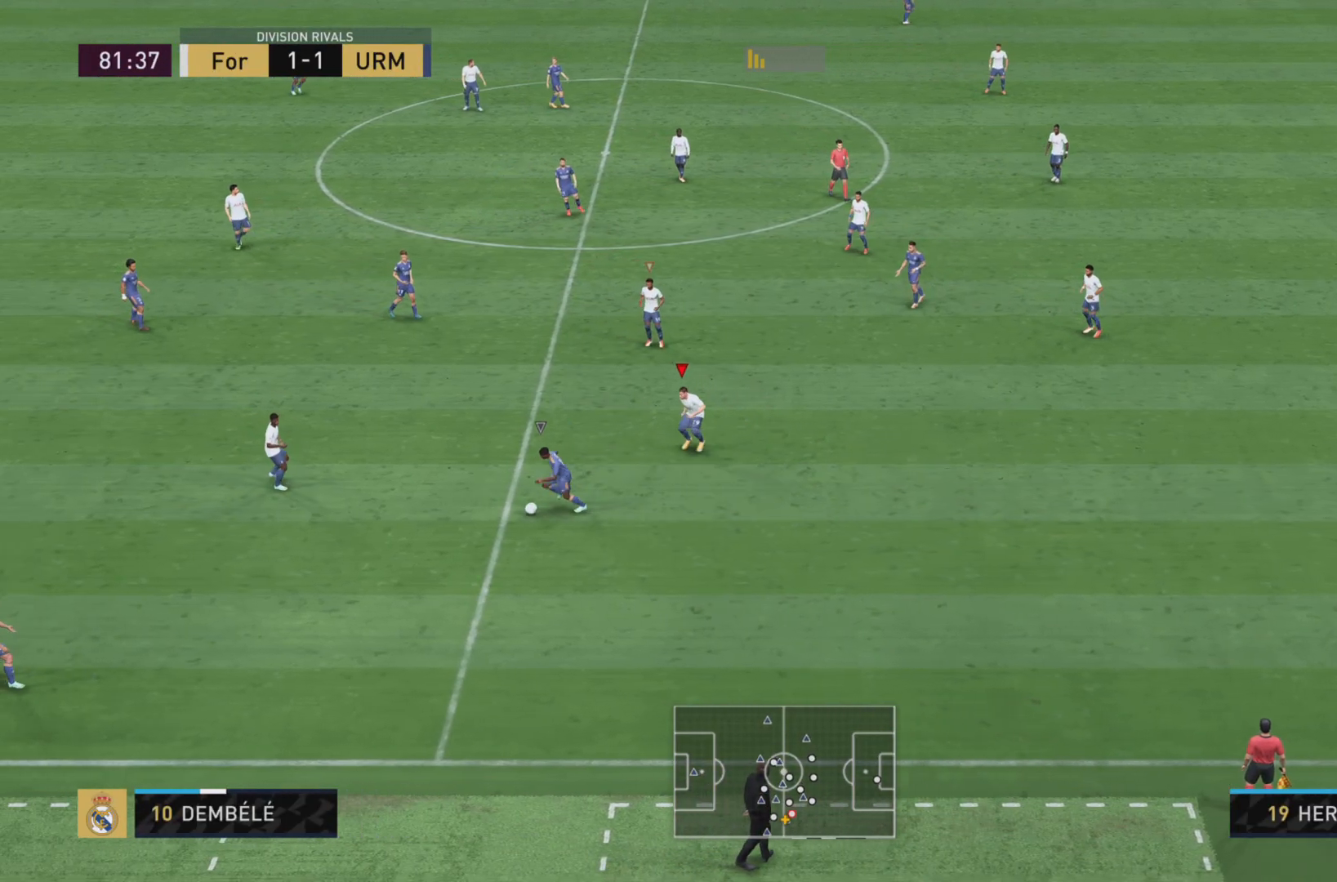
{"buttons": ["L1", "R1"], "left_stick": "down-right", "events": [[167, "left_stick", "down"], [233, "left_stick", "down-right"], [267, "R1", "up"], [450, "R1", "down"]]}
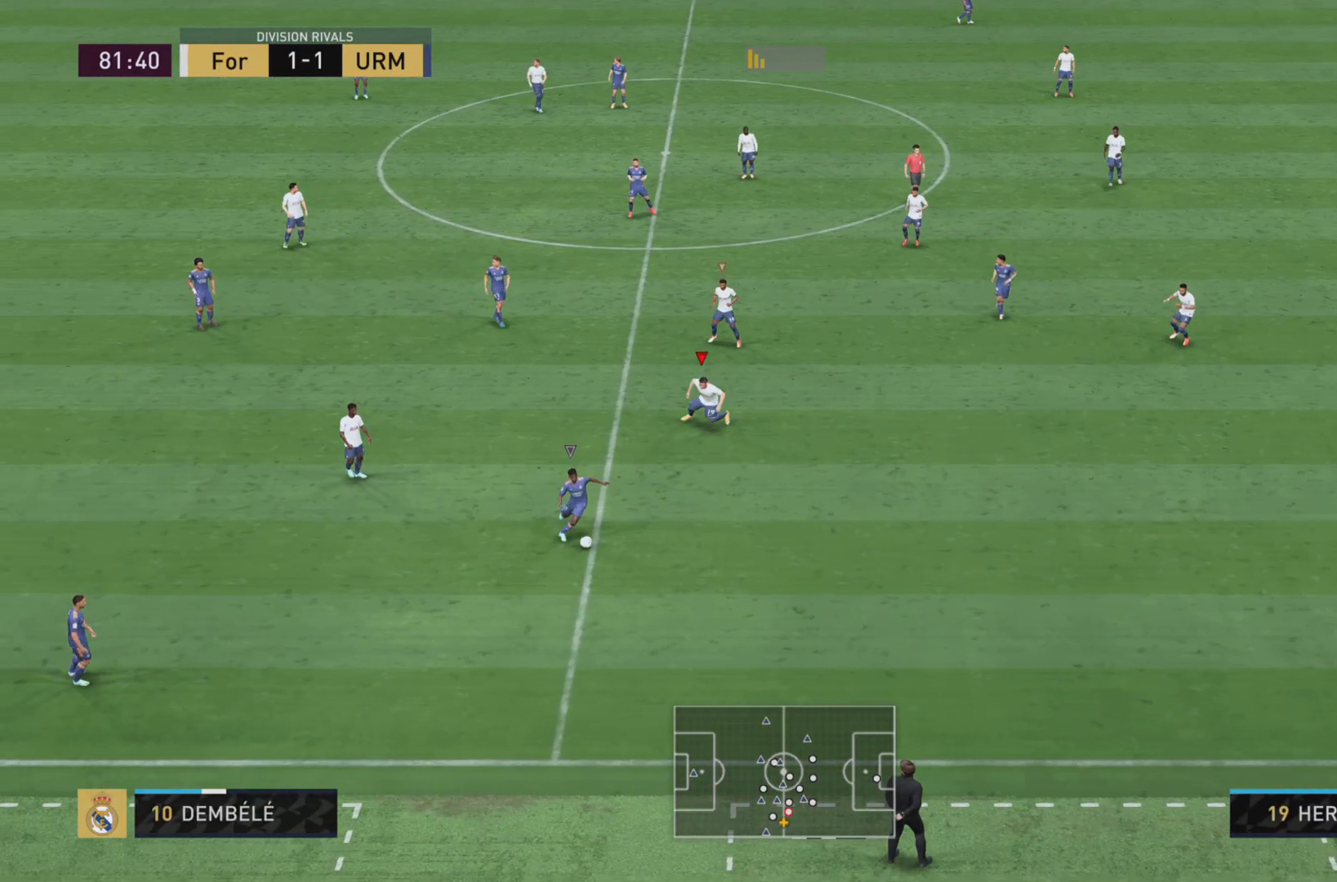
{"buttons": ["R1"], "left_stick": "down-right", "events": [[217, "L1", "up"]]}
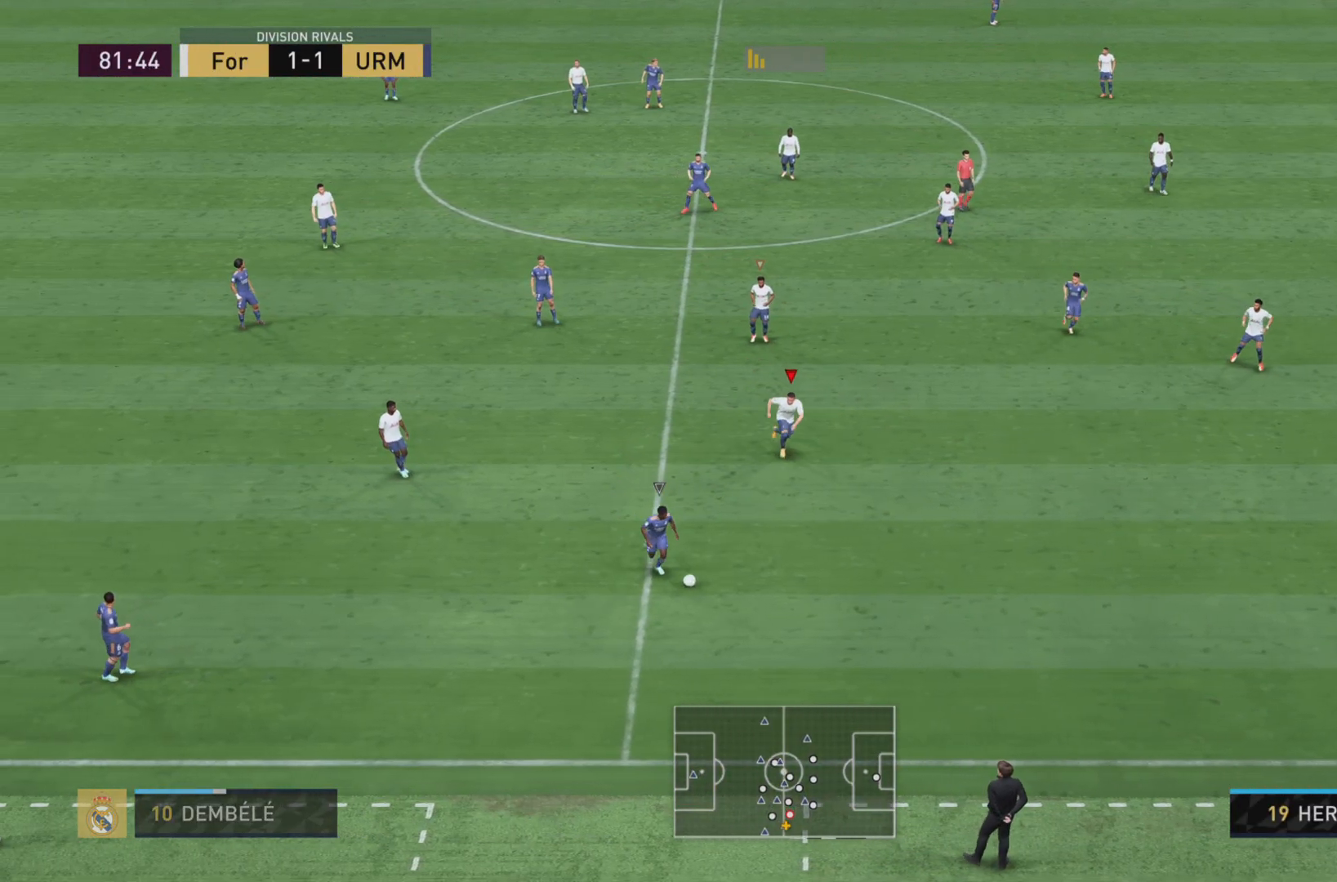
{"buttons": [], "left_stick": "center", "events": [[384, "R1", "up"], [400, "left_stick", "center"]]}
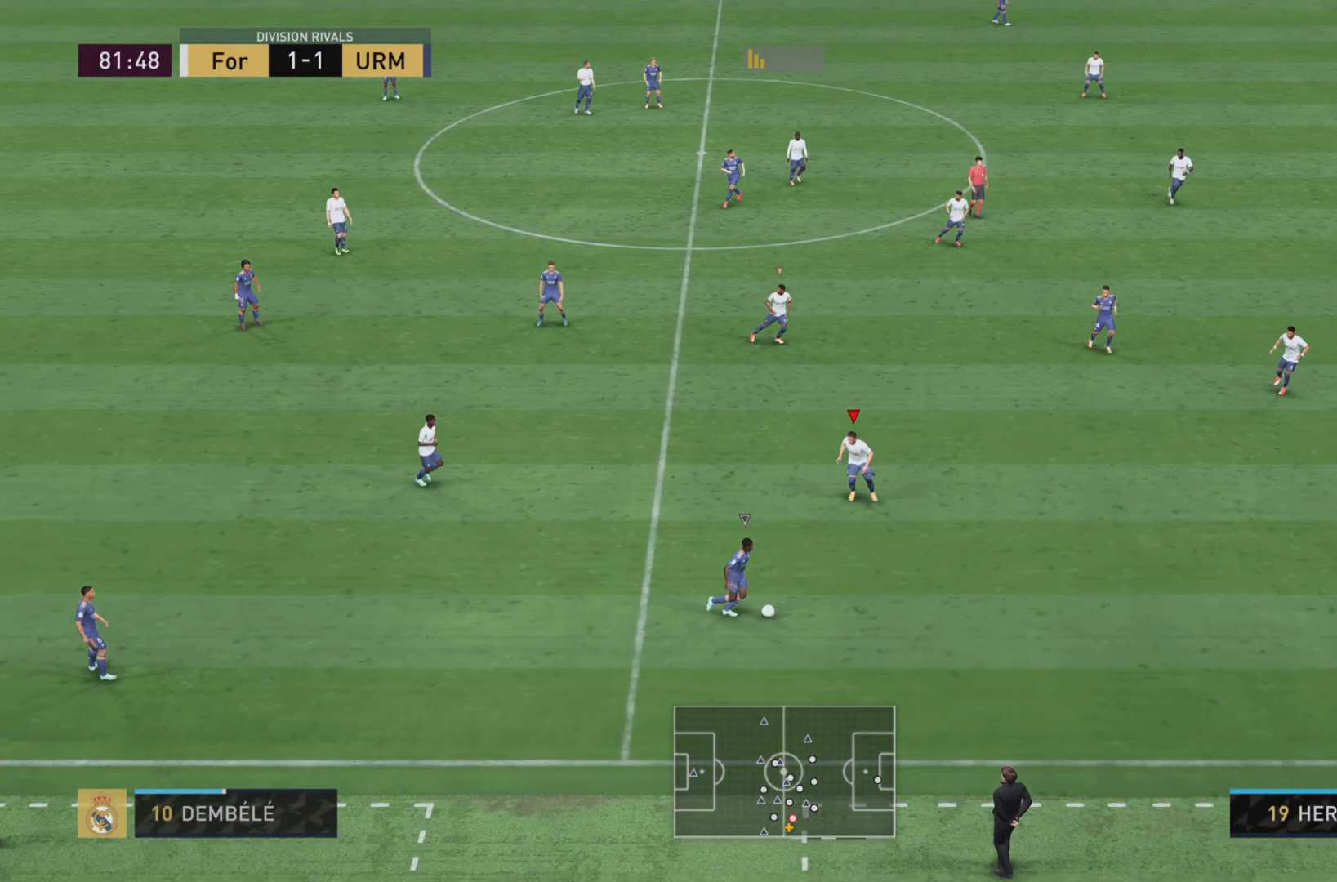
{"buttons": ["L1", "R1"], "left_stick": "down-right", "events": [[50, "left_stick", "down"], [151, "R1", "down"], [184, "L1", "down"], [367, "left_stick", "down-right"]]}
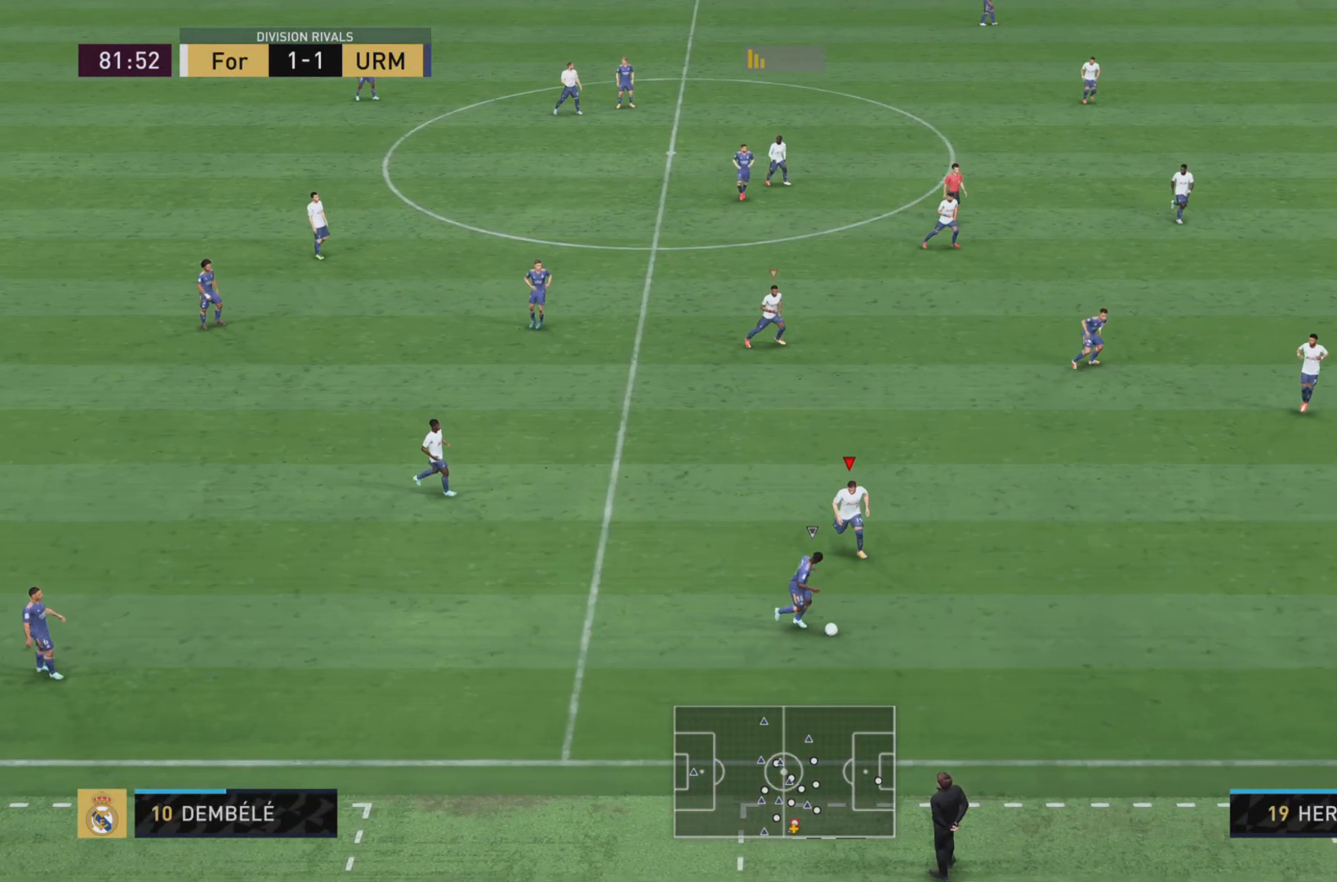
{"buttons": ["R1"], "left_stick": "right", "events": [[133, "left_stick", "right"], [467, "L1", "up"]]}
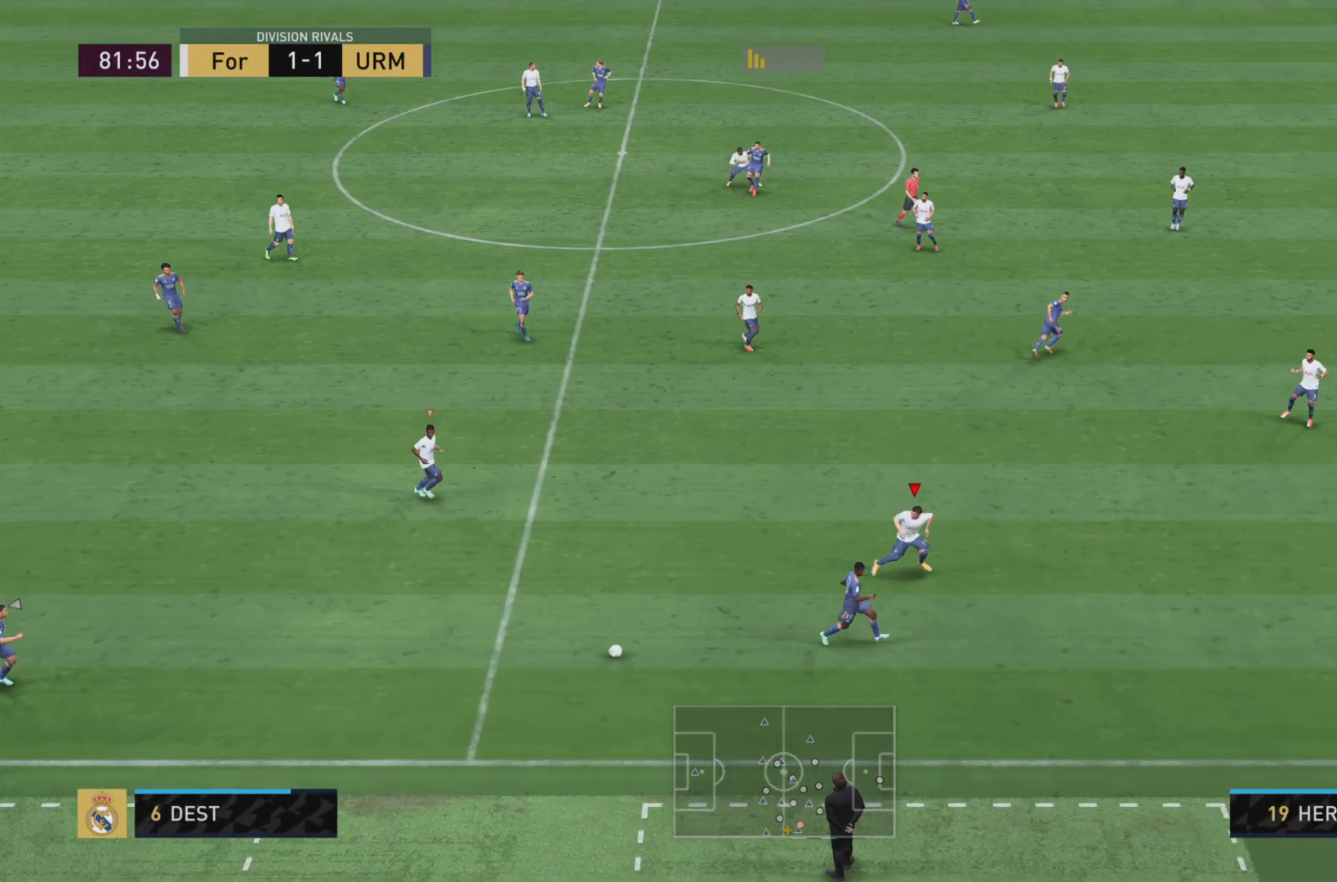
{"buttons": [], "left_stick": "up-right", "events": [[301, "L1", "down"], [334, "left_stick", "up-right"], [468, "L1", "up"], [501, "R1", "up"]]}
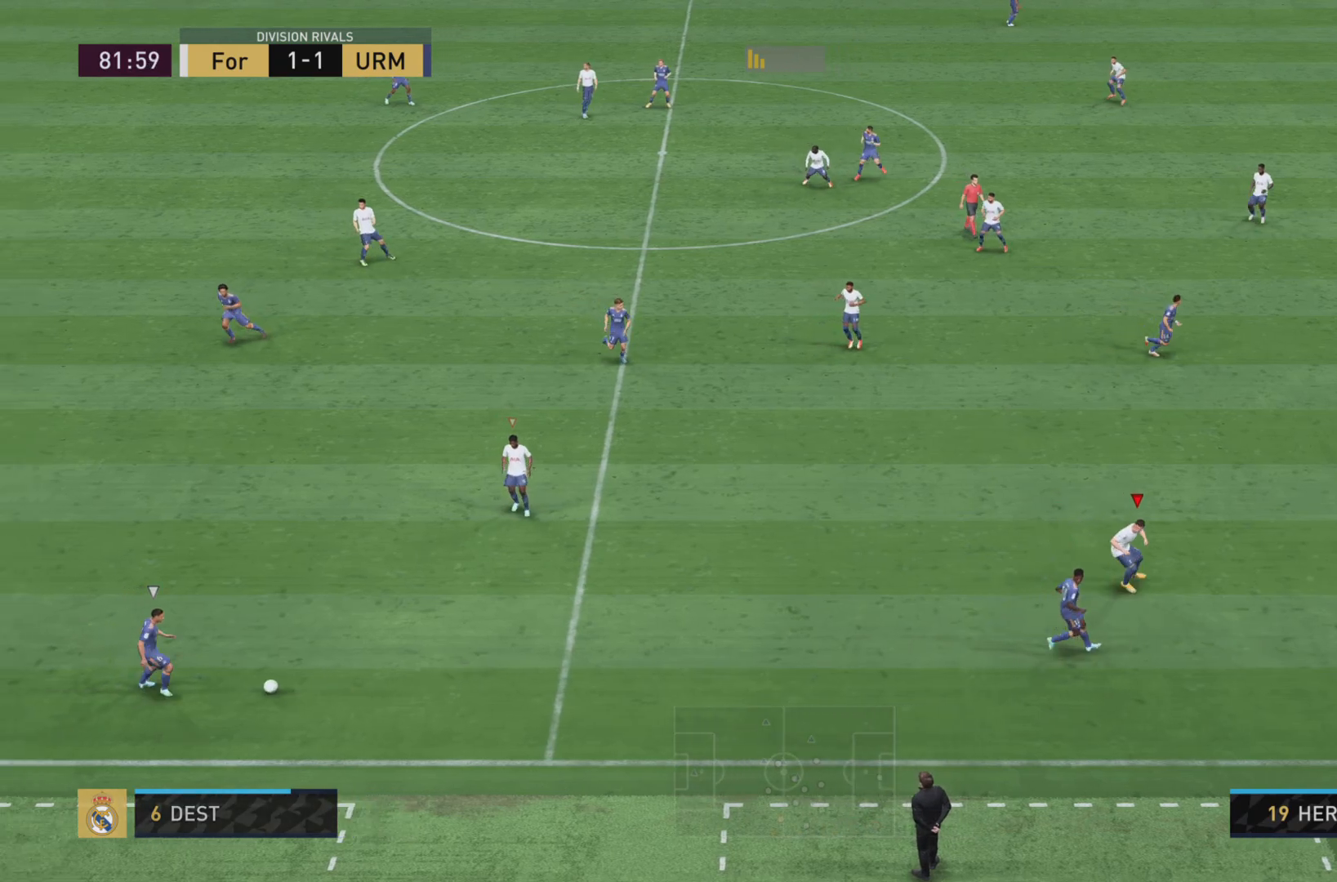
{"buttons": ["R1"], "left_stick": "down", "events": [[17, "L2", "down"], [50, "left_stick", "down-right"], [183, "L2", "up"], [183, "left_stick", "center"], [417, "left_stick", "down"], [484, "R1", "down"]]}
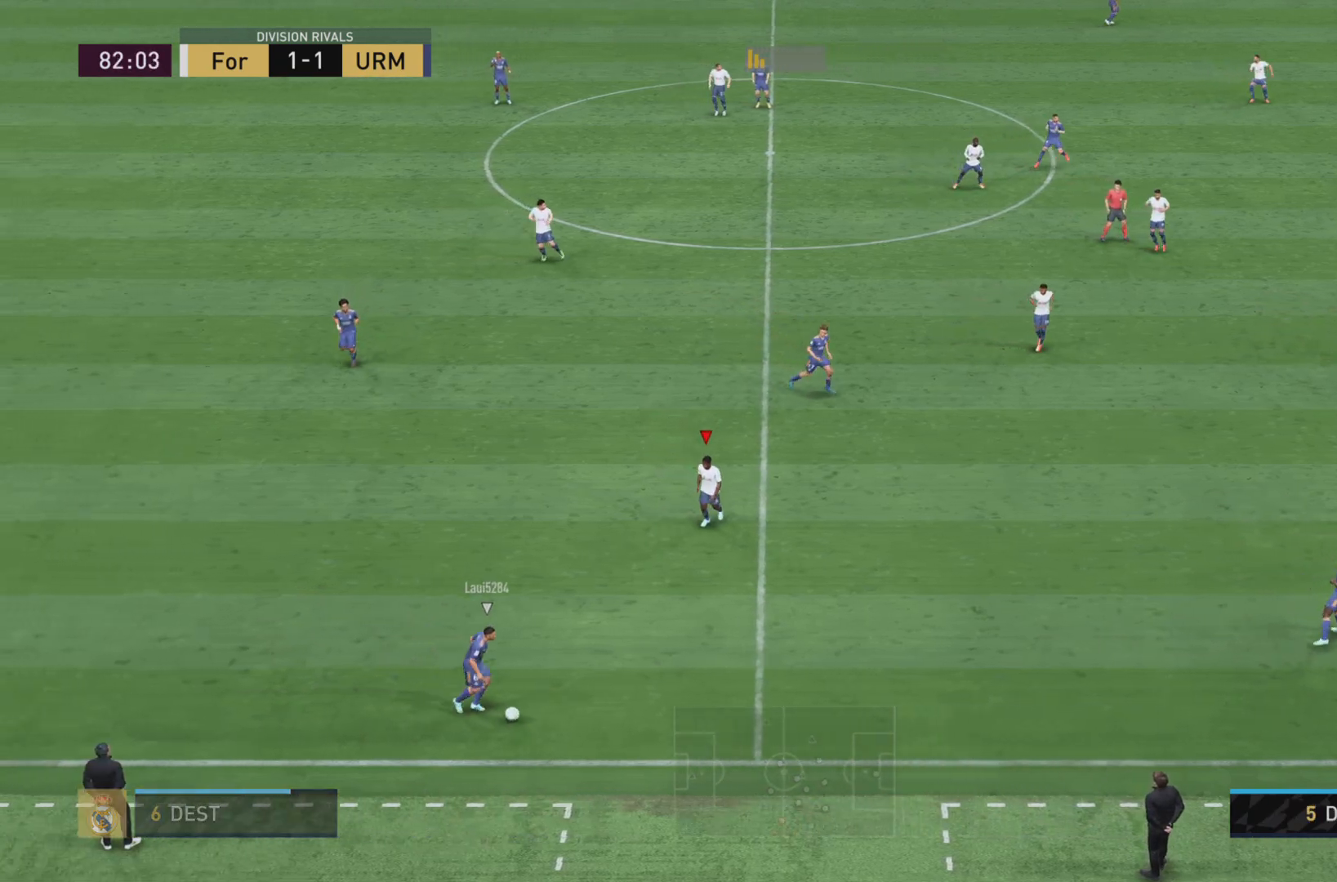
{"buttons": ["L1", "R1"], "left_stick": "down-right", "events": [[17, "L1", "down"], [217, "left_stick", "down-right"]]}
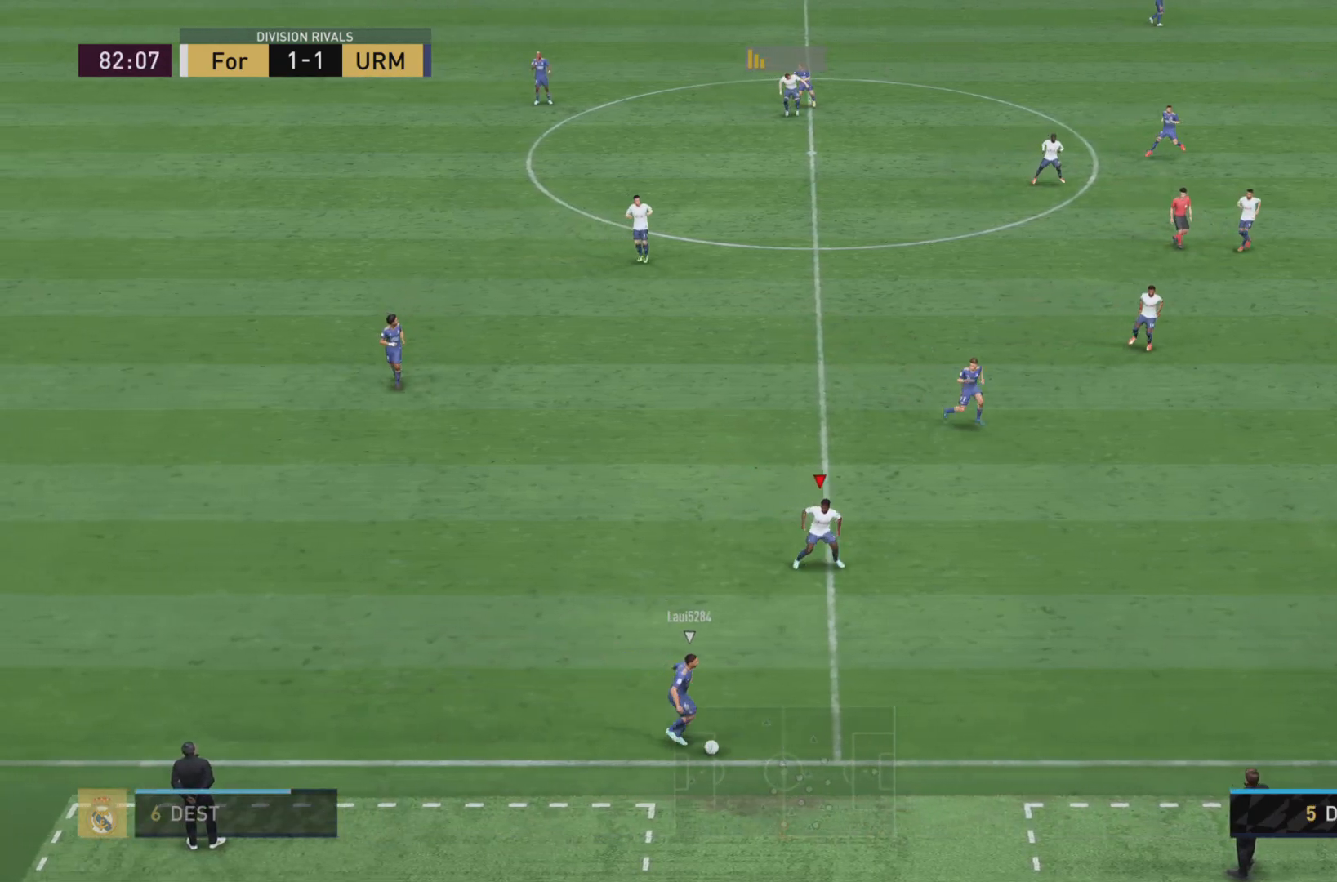
{"buttons": ["R1"], "left_stick": "down-right", "events": [[50, "L1", "up"]]}
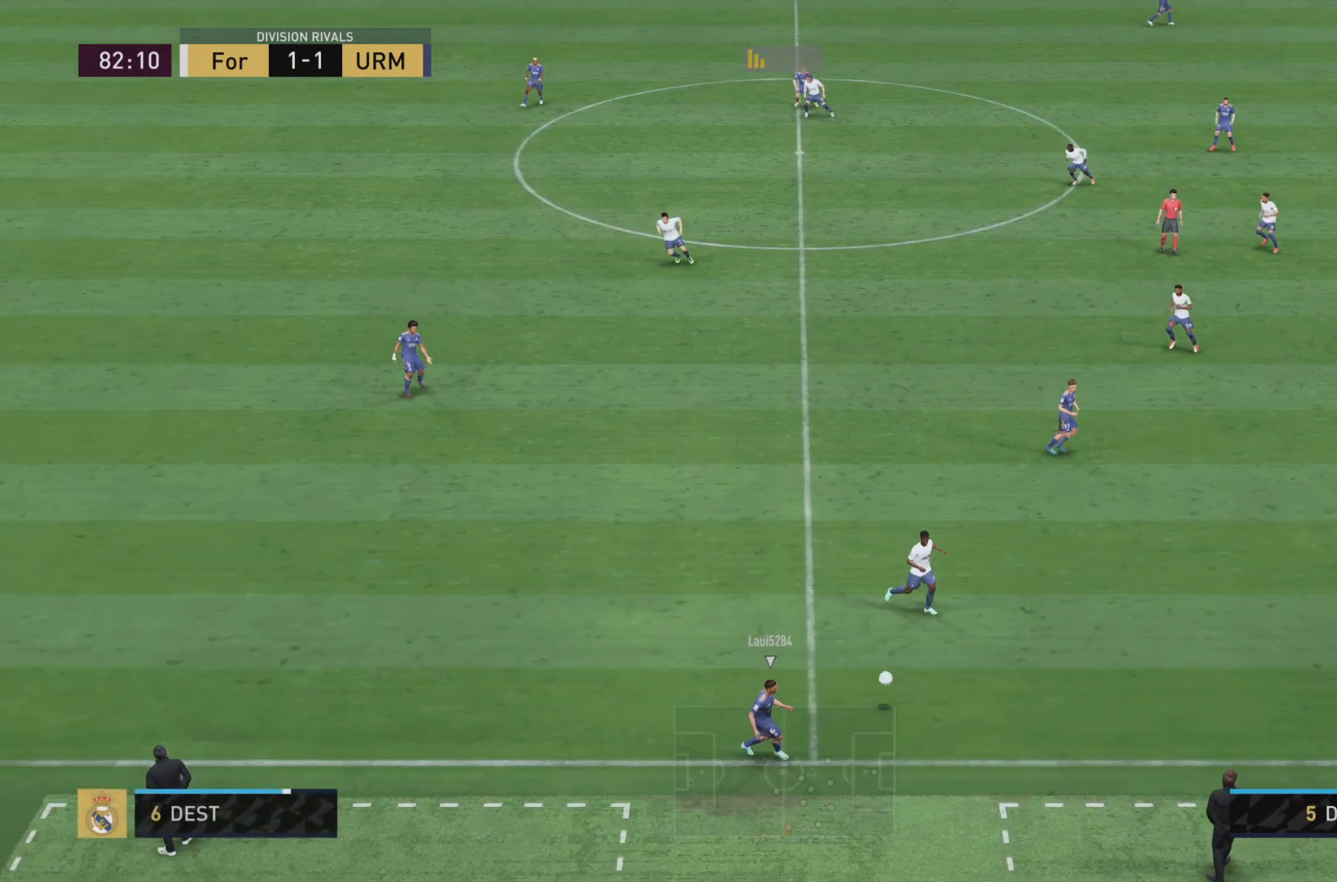
{"buttons": [], "left_stick": "down", "events": [[151, "R1", "up"], [167, "left_stick", "center"], [468, "left_stick", "down"]]}
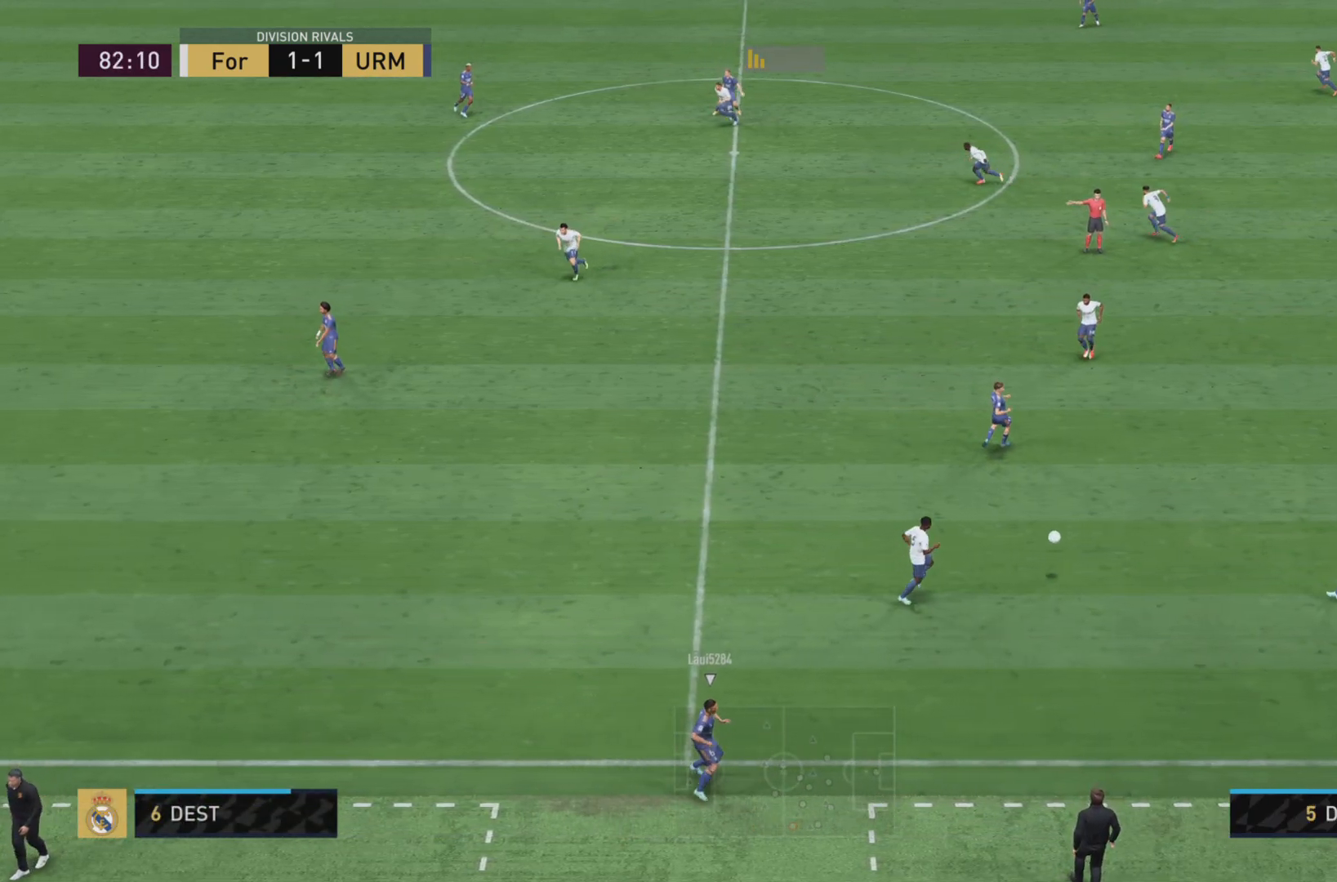
{"buttons": ["CROSS"], "left_stick": "center", "events": [[284, "CROSS", "down"], [317, "left_stick", "center"], [384, "CROSS", "up"], [484, "CROSS", "down"]]}
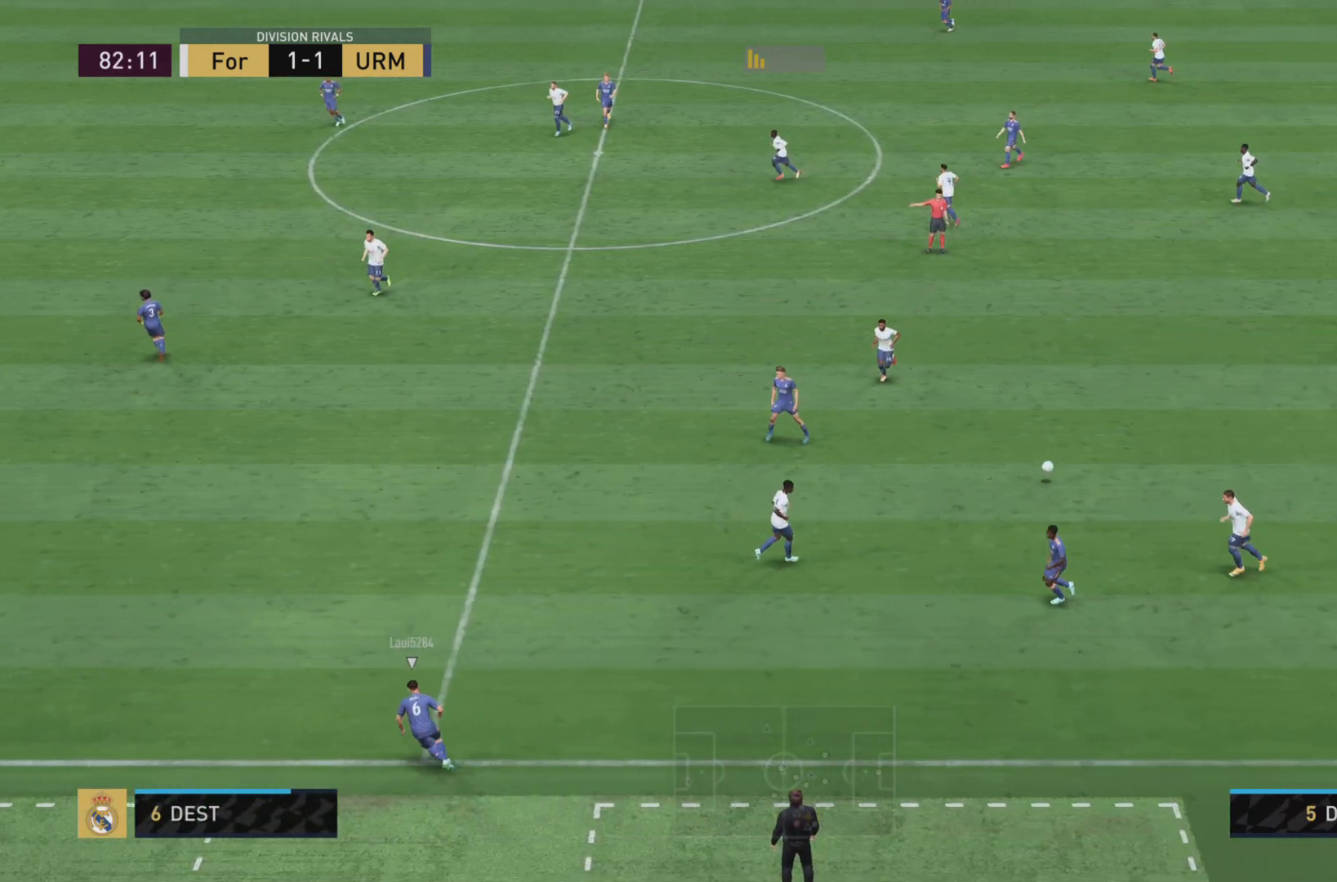
{"buttons": [], "left_stick": "center", "events": [[83, "CROSS", "up"], [150, "CROSS", "down"], [250, "CROSS", "up"]]}
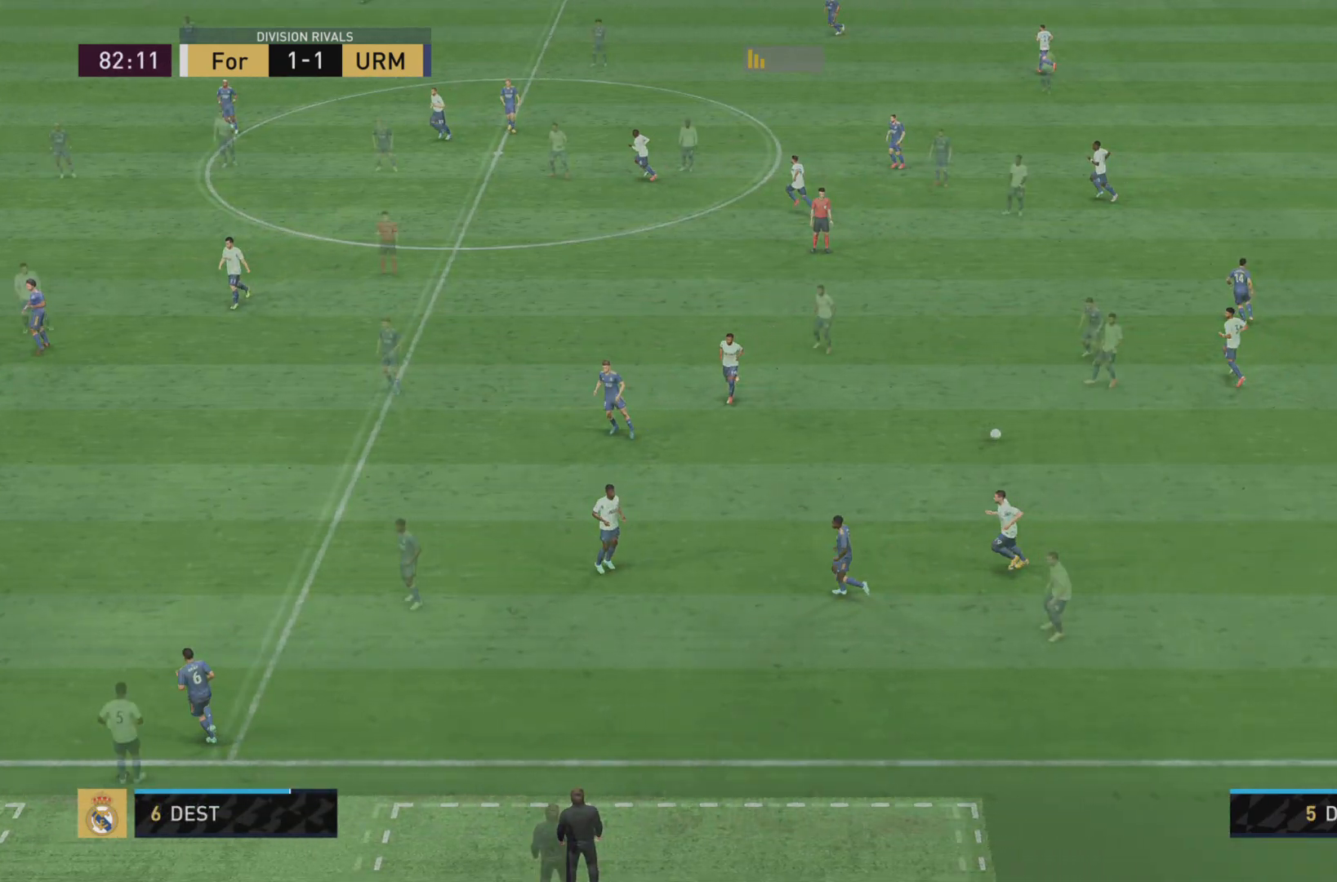
{"buttons": [], "left_stick": "center", "events": []}